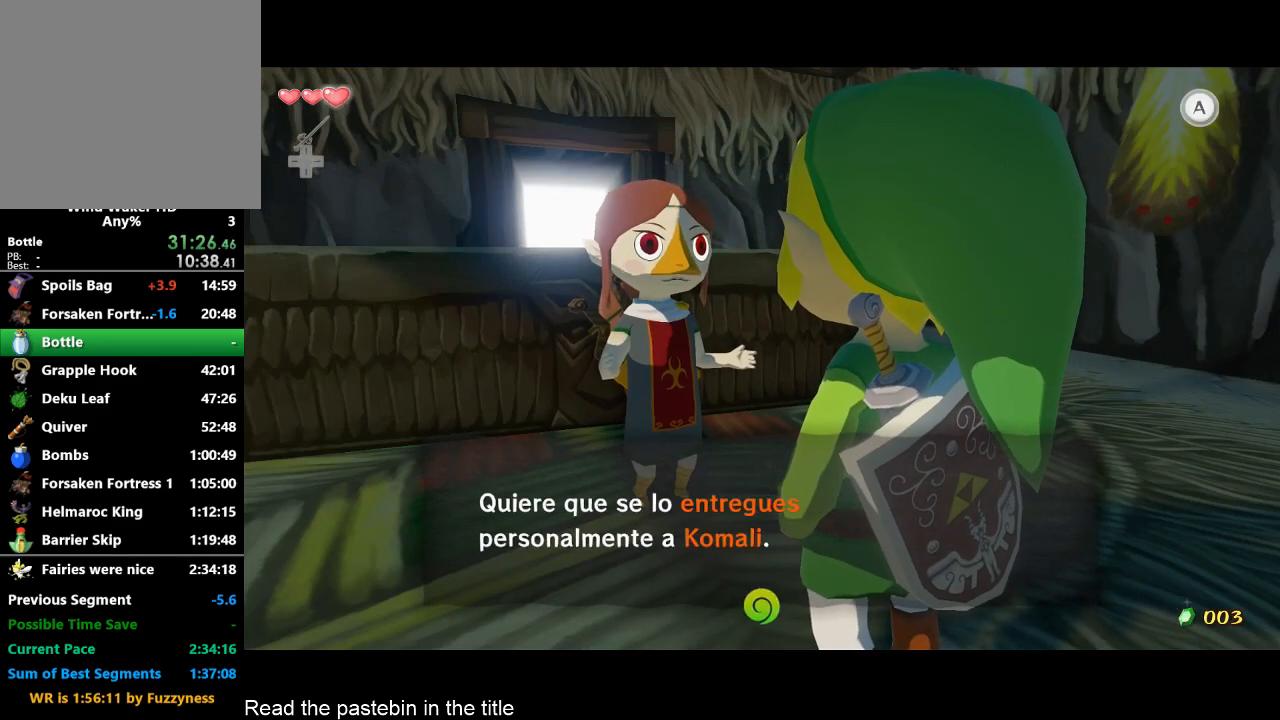
Gameplay with a controller (Nintendo layout); each line is a JSON object with the inputs held at the frame after it. "events" lists button and stick changes between this image and that frame as [ms after this image, input, new state], when the widget could be followed in between. Not read: L3 R3.
{"buttons": ["B"], "left_stick": "center", "right_stick": "center", "events": [[100, "A", "down"], [133, "A", "up"], [200, "A", "down"], [267, "A", "up"], [300, "A", "down"], [367, "A", "up"], [433, "A", "down"], [467, "A", "up"]]}
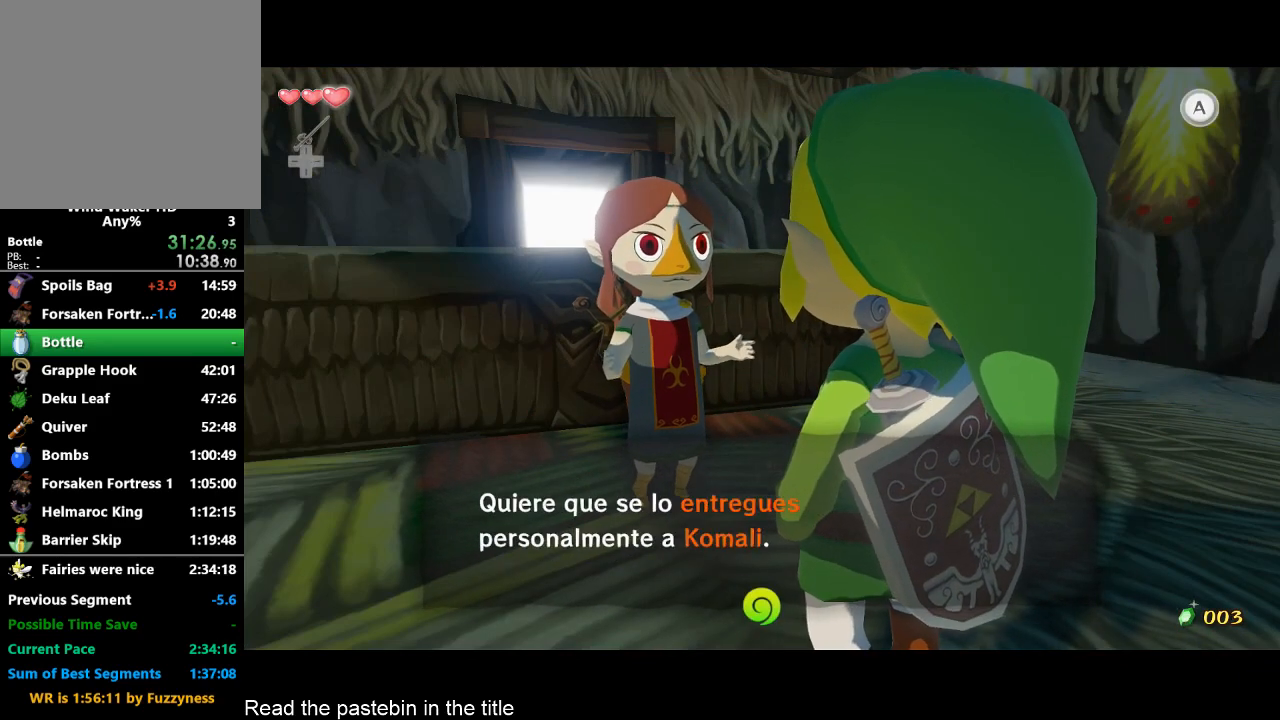
{"buttons": [], "left_stick": "center", "right_stick": "center", "events": [[133, "A", "down"], [200, "A", "up"], [267, "B", "up"]]}
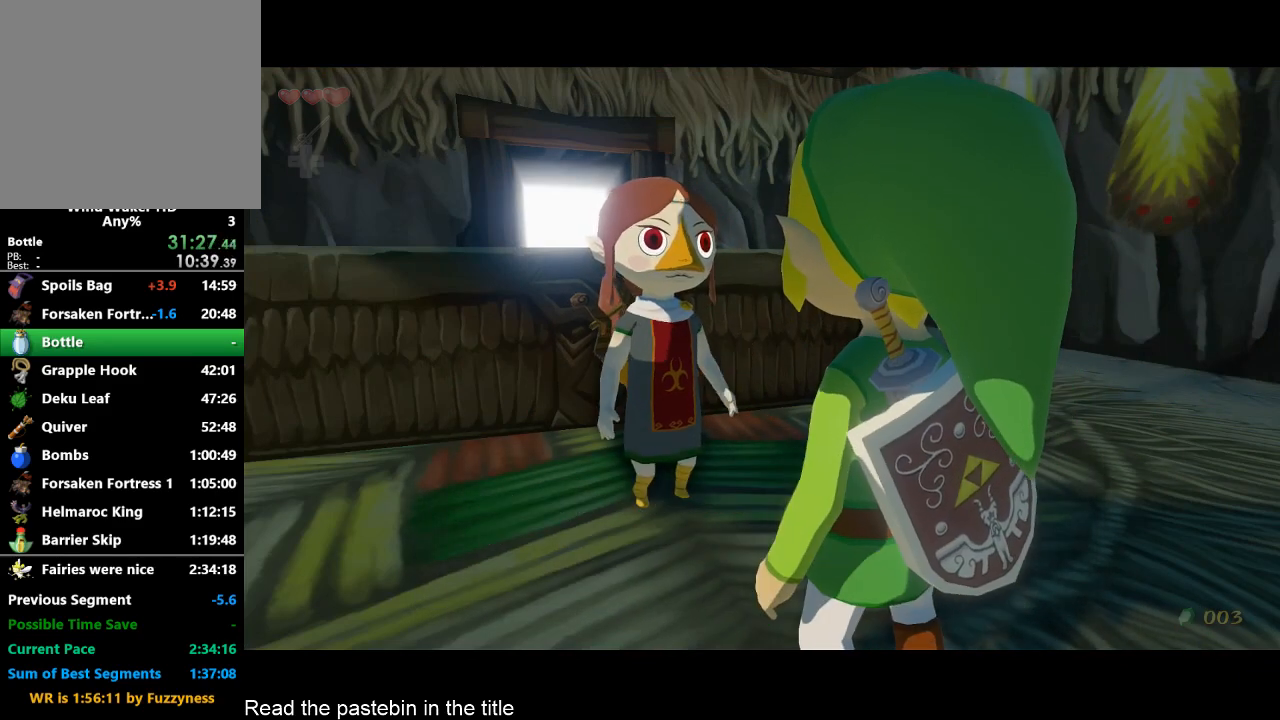
{"buttons": [], "left_stick": "center", "right_stick": "center", "events": []}
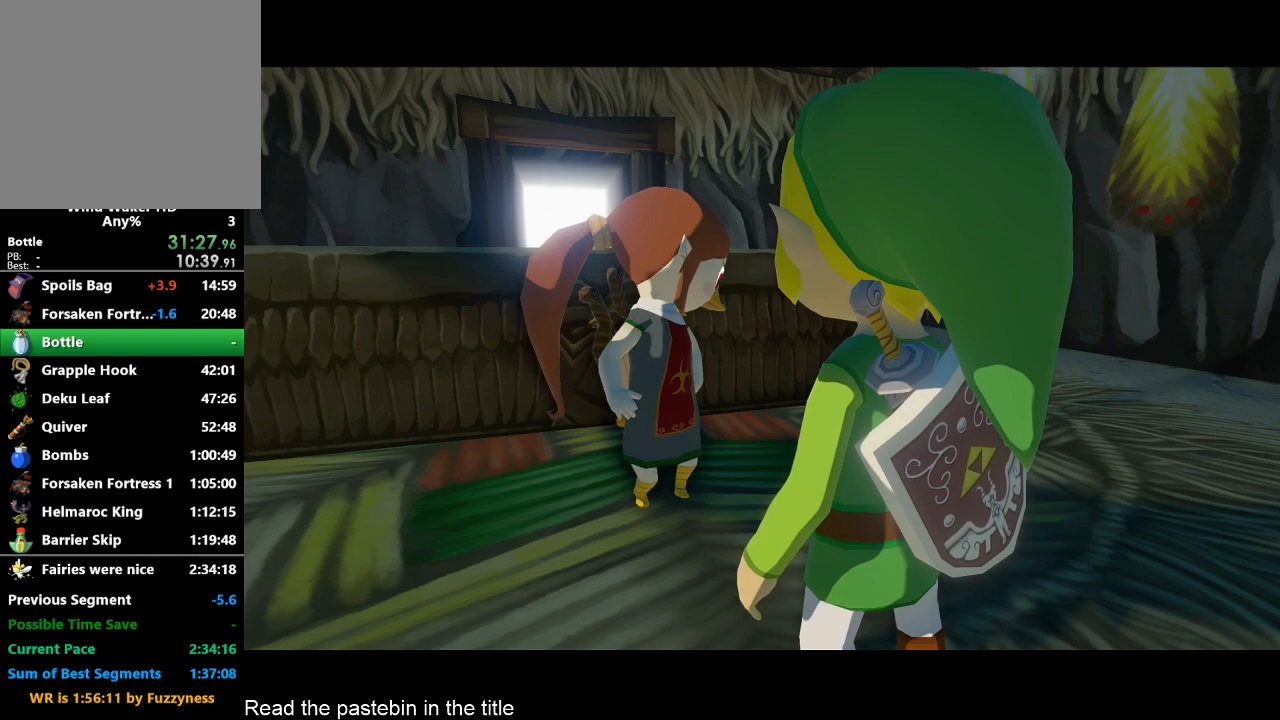
{"buttons": [], "left_stick": "center", "right_stick": "center", "events": []}
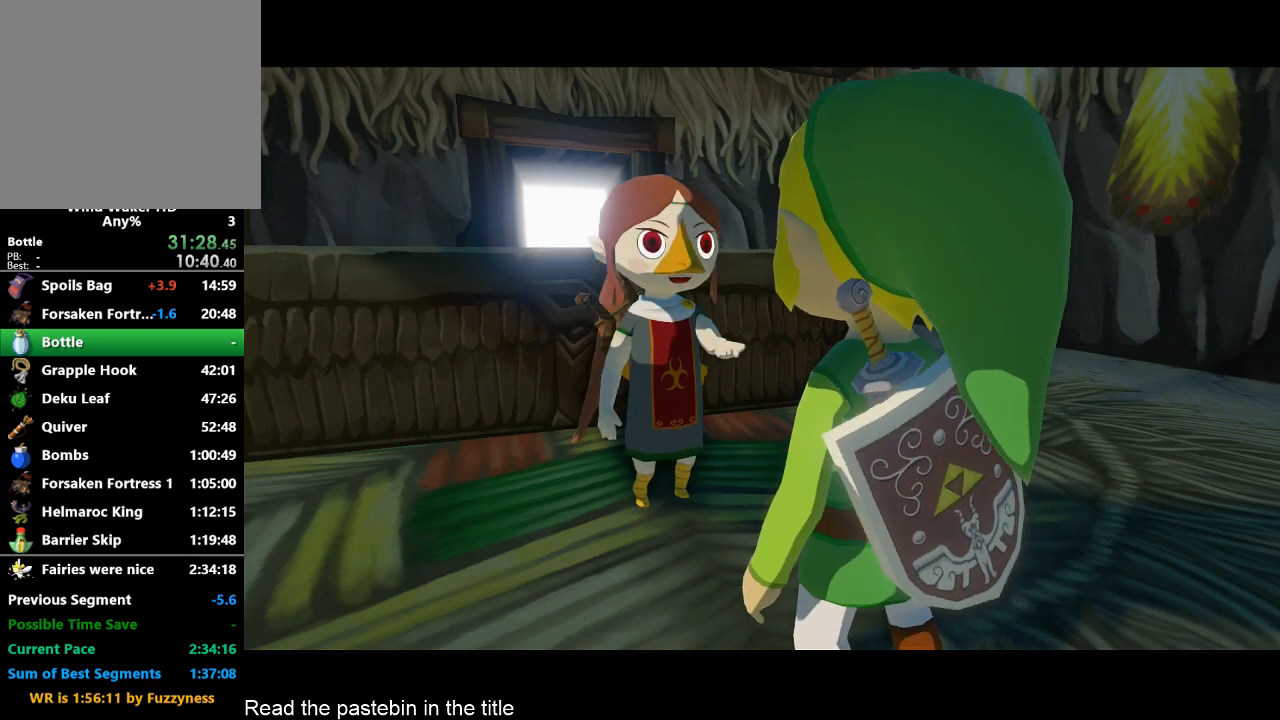
{"buttons": [], "left_stick": "center", "right_stick": "center", "events": []}
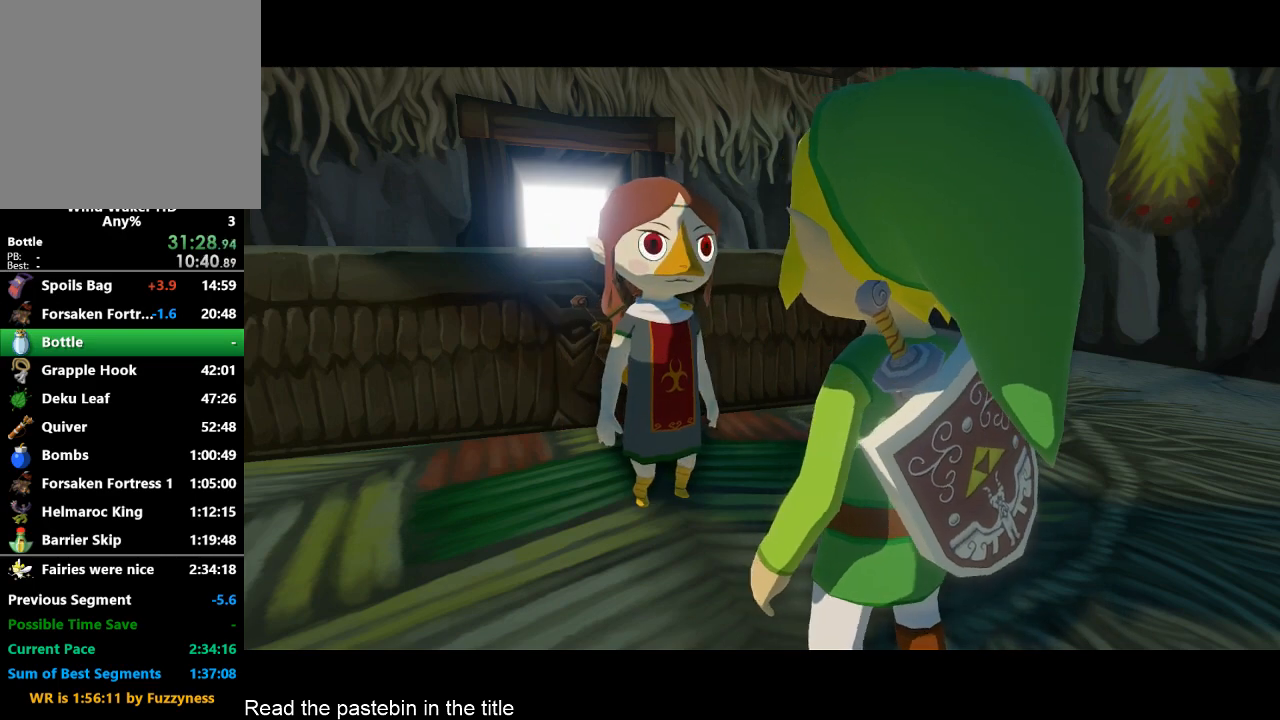
{"buttons": [], "left_stick": "center", "right_stick": "center", "events": []}
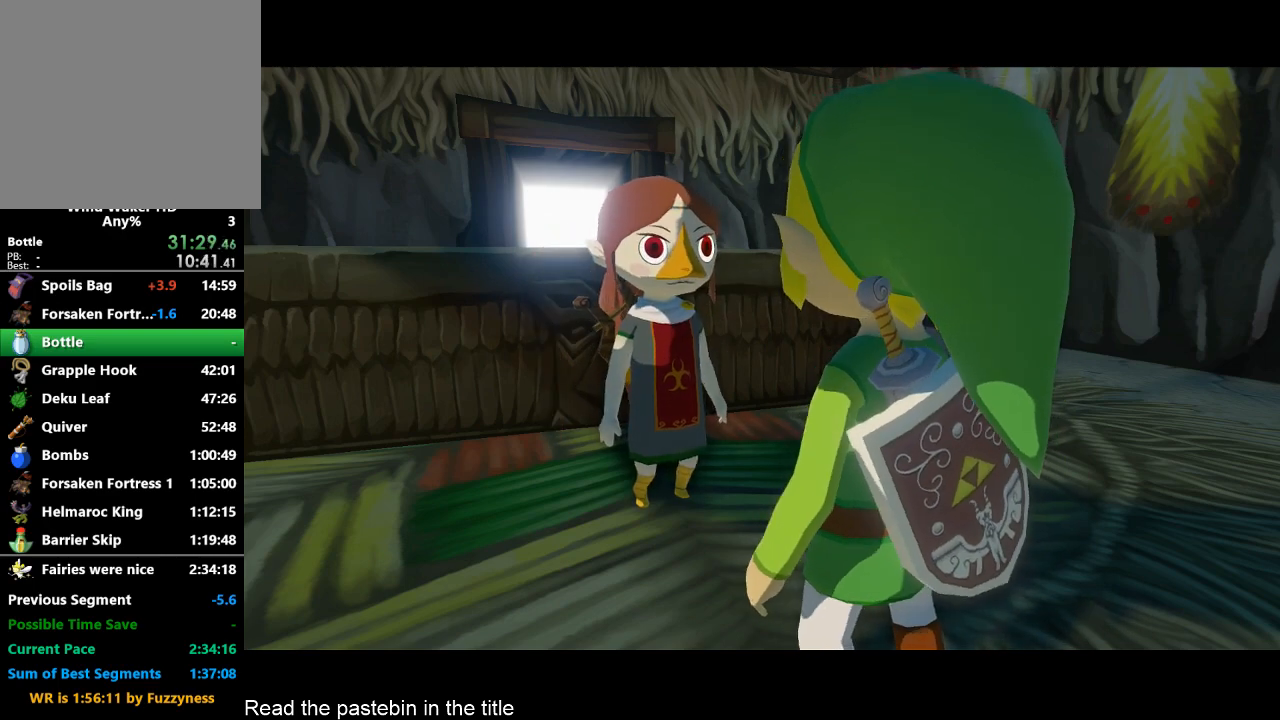
{"buttons": ["B"], "left_stick": "center", "right_stick": "center", "events": [[367, "A", "down"], [433, "B", "down"], [500, "A", "up"]]}
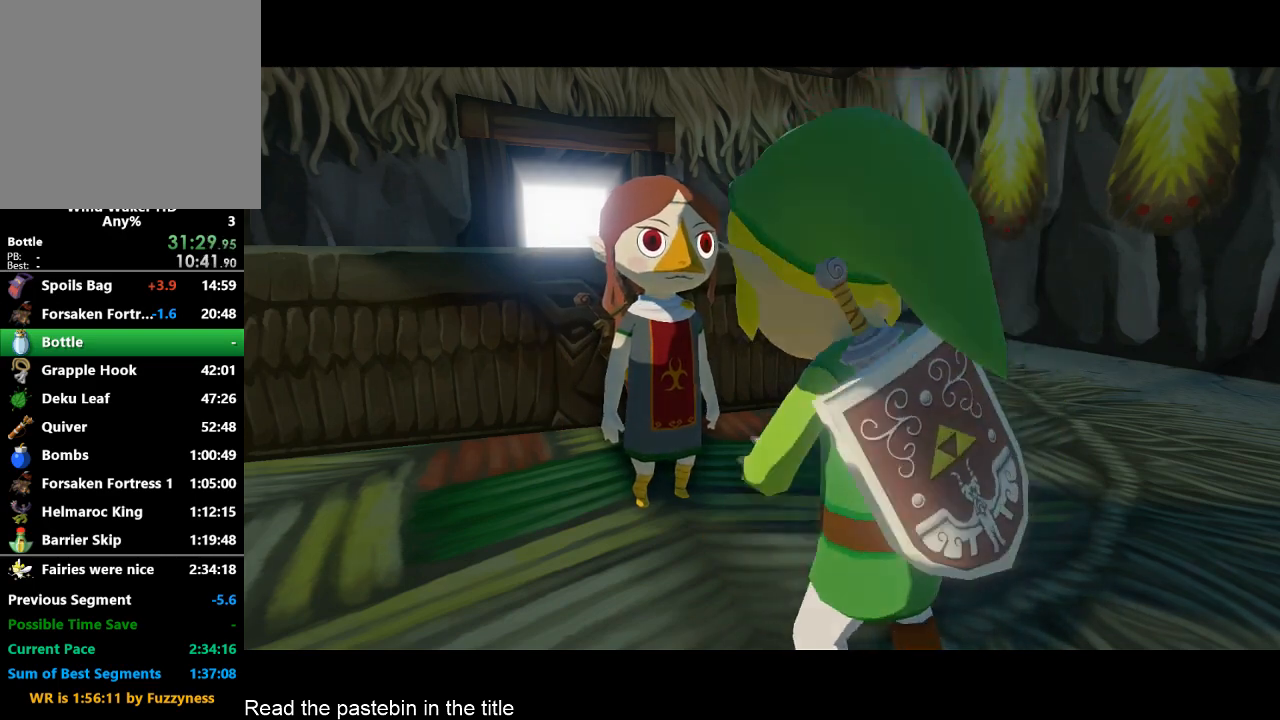
{"buttons": ["B"], "left_stick": "center", "right_stick": "center", "events": [[33, "B", "up"], [100, "A", "down"], [100, "B", "down"], [167, "A", "up"], [267, "A", "down"], [333, "A", "up"], [433, "A", "down"], [500, "A", "up"]]}
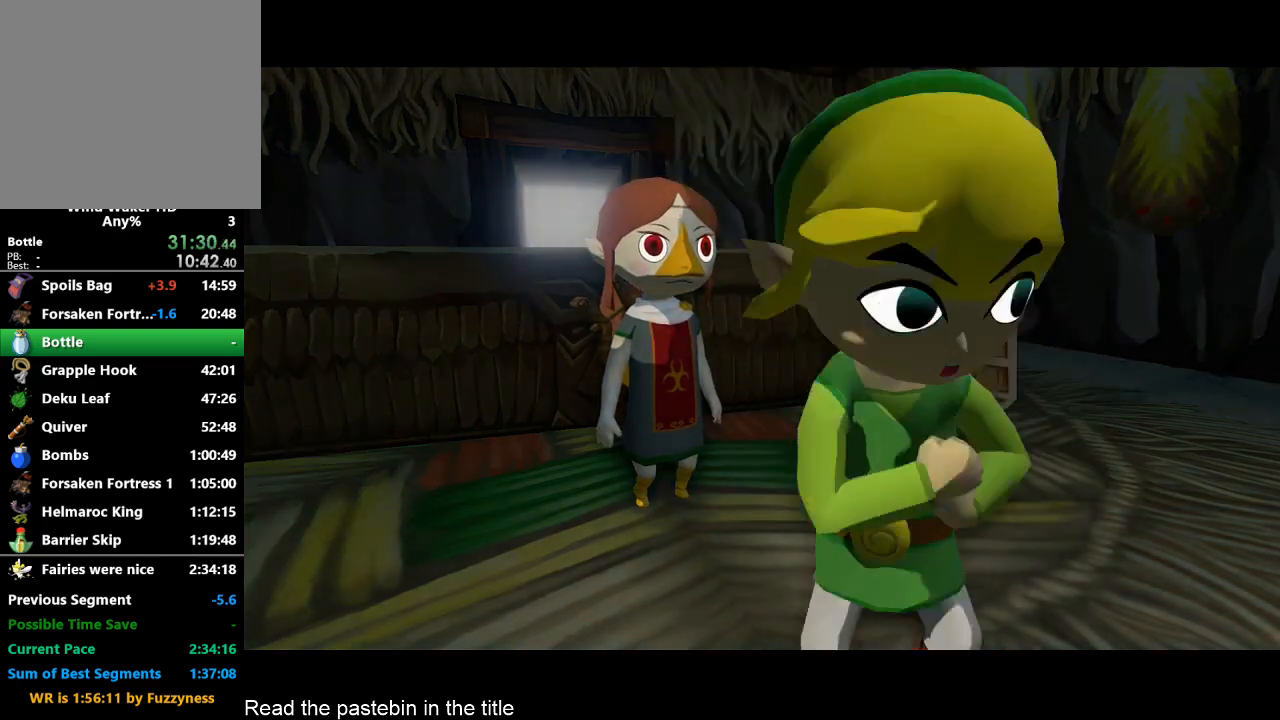
{"buttons": ["B"], "left_stick": "center", "right_stick": "center", "events": [[33, "A", "down"], [167, "A", "up"], [200, "A", "down"], [267, "A", "up"], [367, "A", "down"], [433, "A", "up"]]}
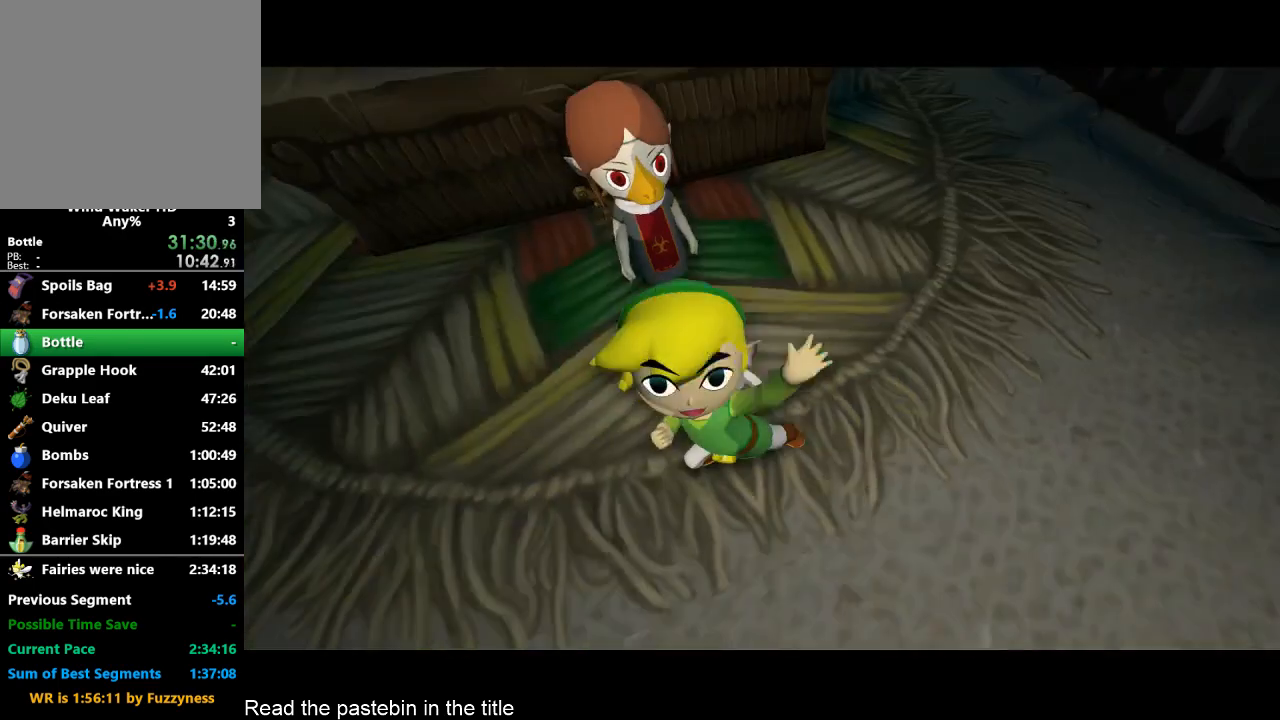
{"buttons": ["A", "B"], "left_stick": "center", "right_stick": "center", "events": [[167, "A", "down"], [233, "A", "up"], [267, "A", "down"], [333, "A", "up"], [400, "A", "down"], [433, "A", "up"], [500, "A", "down"]]}
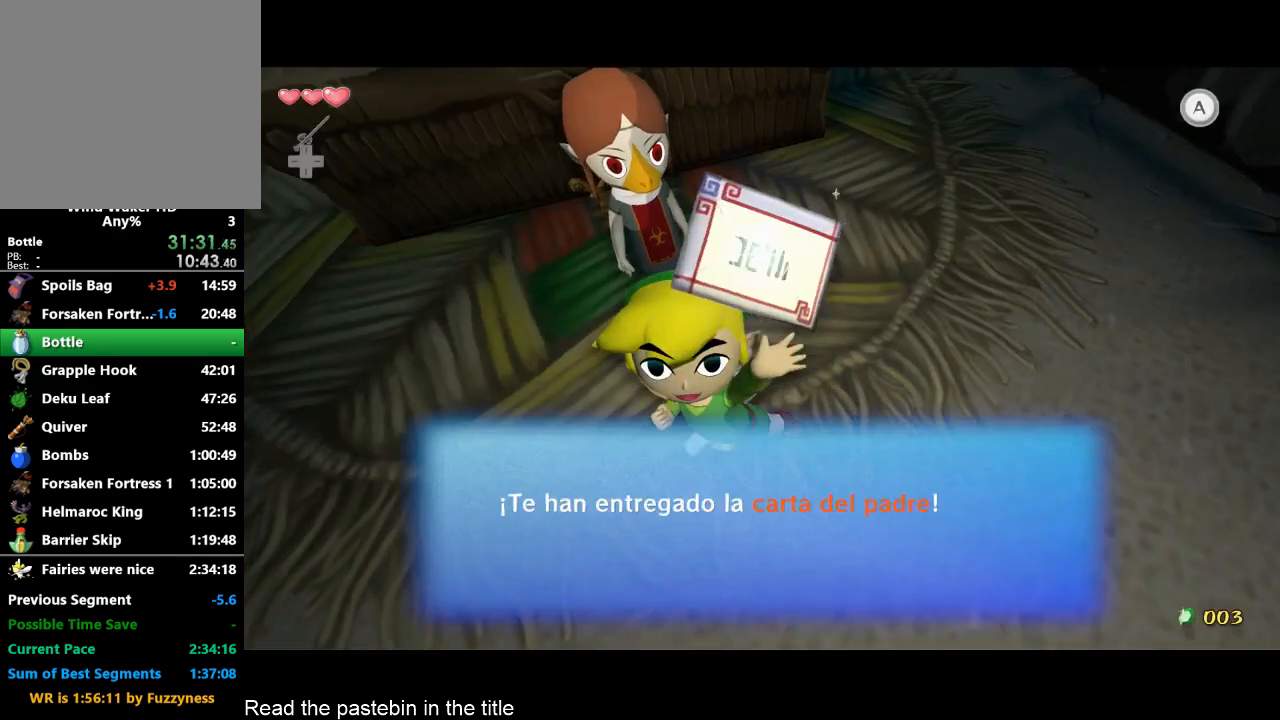
{"buttons": ["A", "B"], "left_stick": "center", "right_stick": "center", "events": [[67, "A", "up"], [100, "A", "down"], [167, "A", "up"], [233, "A", "down"], [300, "A", "up"], [333, "A", "down"], [400, "A", "up"], [467, "A", "down"]]}
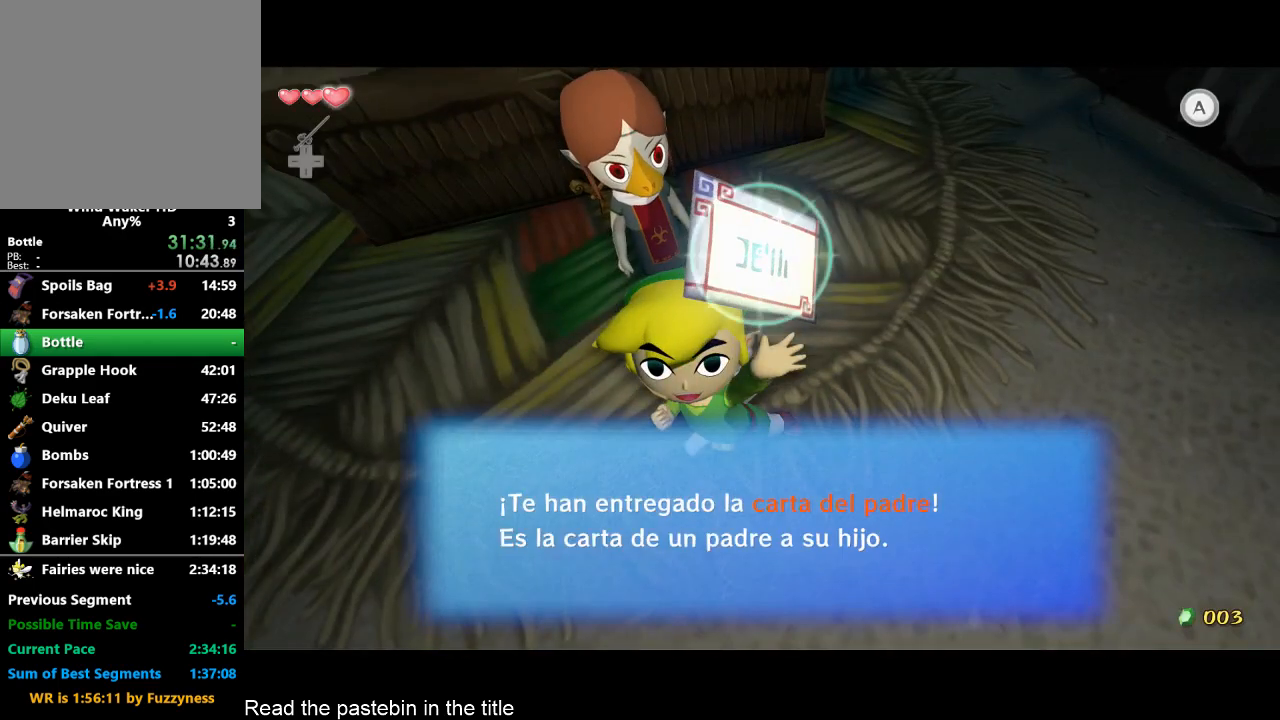
{"buttons": ["B"], "left_stick": "center", "right_stick": "center", "events": [[33, "A", "up"], [100, "A", "down"], [167, "A", "up"], [333, "A", "down"], [367, "A", "up"], [433, "A", "down"], [500, "A", "up"]]}
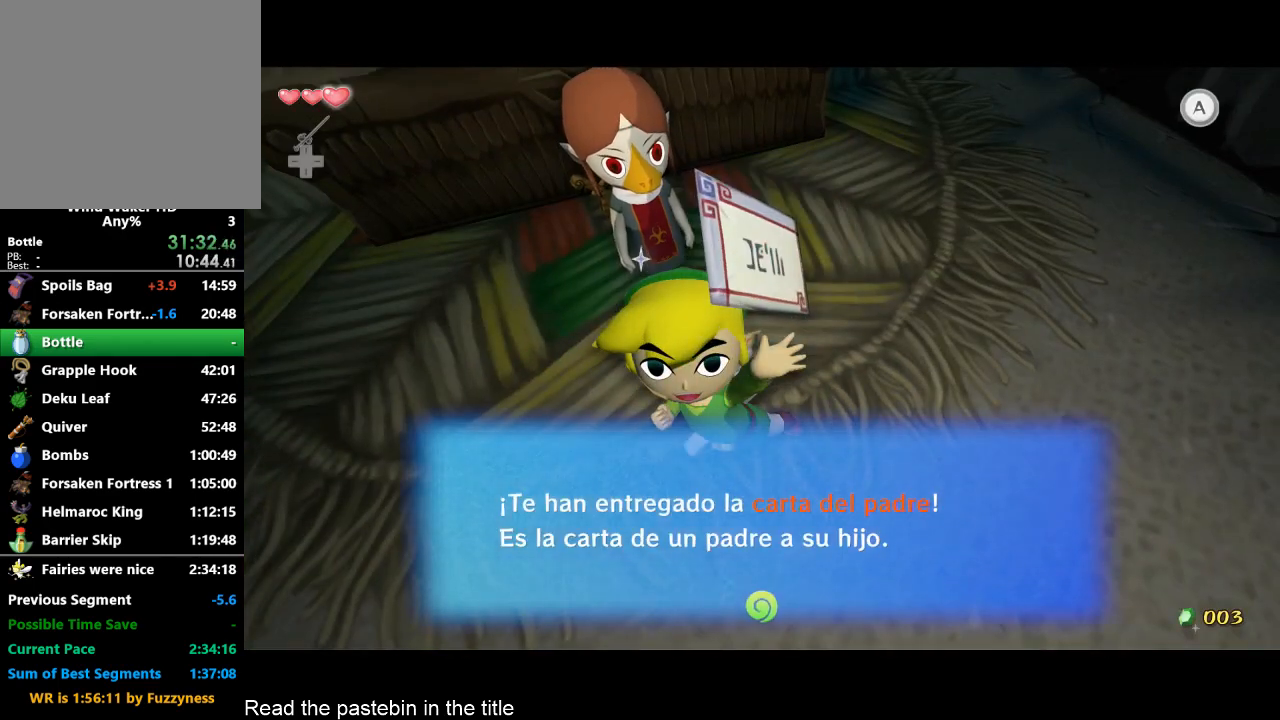
{"buttons": [], "left_stick": "center", "right_stick": "center", "events": [[33, "B", "up"], [167, "A", "down"], [167, "B", "down"], [267, "A", "up"], [267, "B", "up"], [333, "A", "down"], [333, "B", "down"], [367, "A", "up"], [367, "B", "up"], [433, "A", "down"], [500, "A", "up"]]}
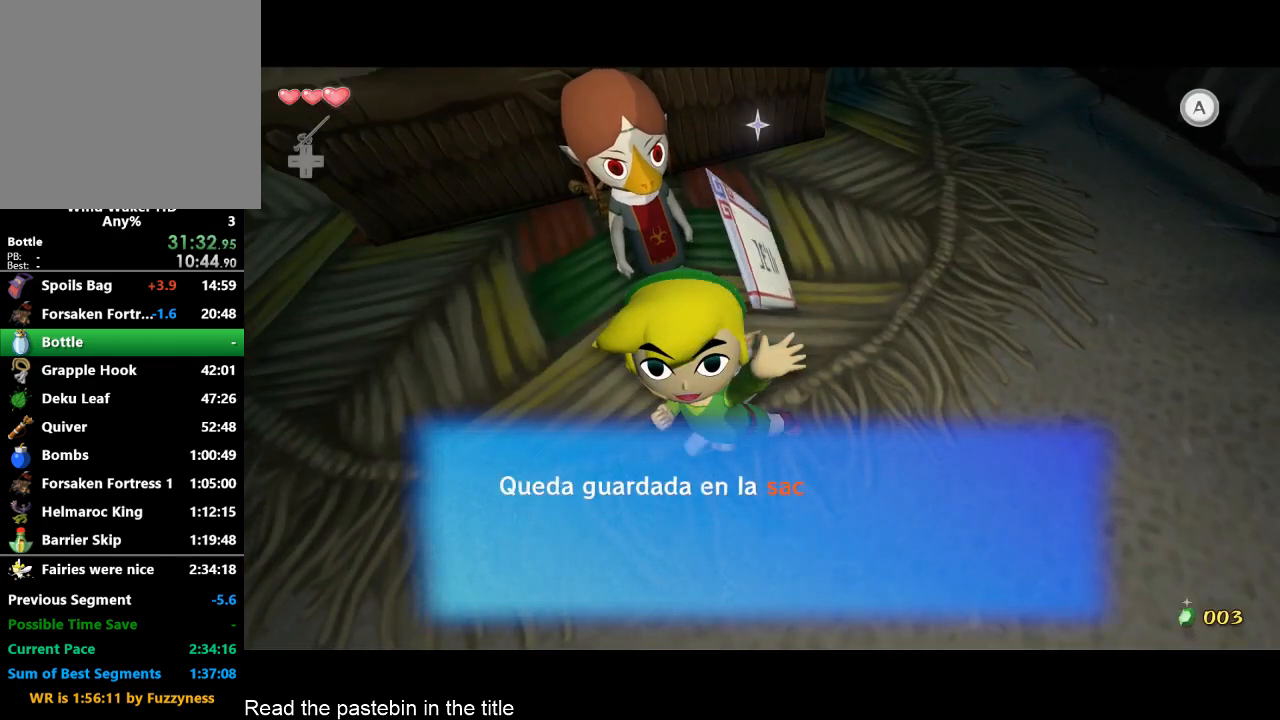
{"buttons": [], "left_stick": "center", "right_stick": "center", "events": [[67, "A", "down"], [67, "B", "down"], [100, "A", "up"], [100, "B", "up"], [233, "A", "down"], [233, "B", "down"], [267, "A", "up"], [267, "B", "up"], [333, "A", "down"], [333, "B", "down"], [367, "A", "up"], [367, "B", "up"], [433, "A", "down"], [433, "B", "down"], [500, "A", "up"], [500, "B", "up"]]}
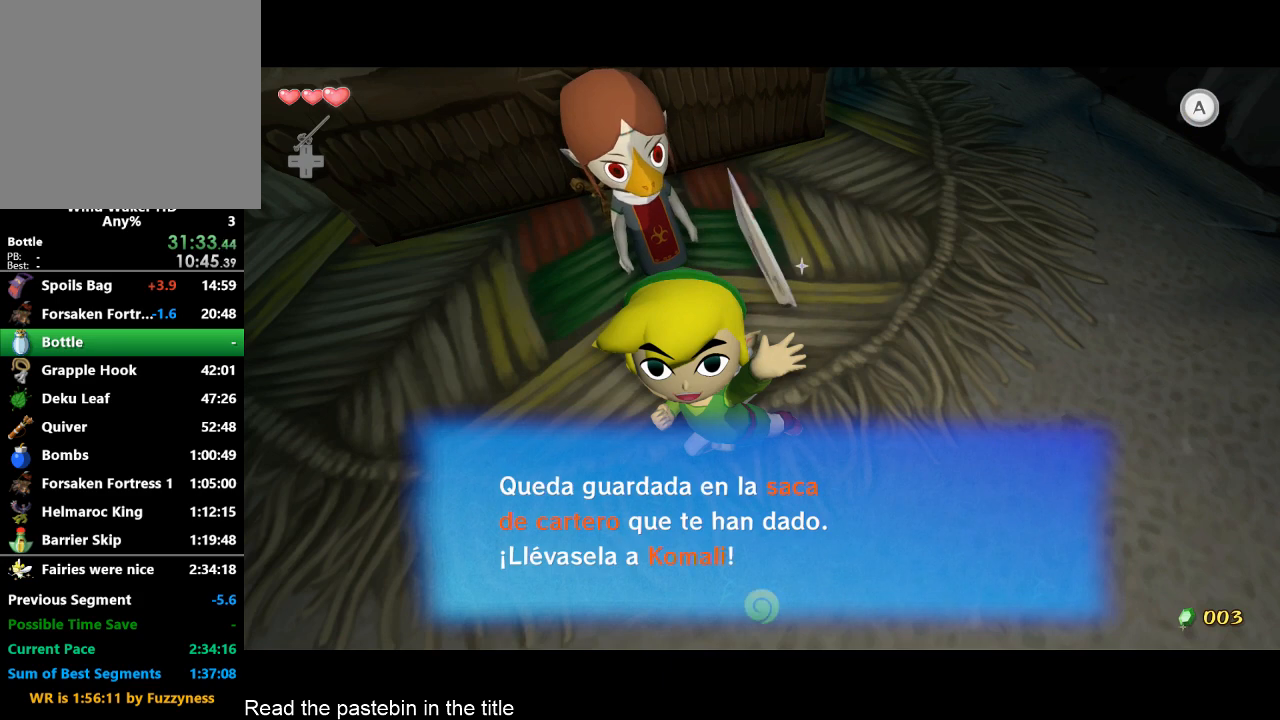
{"buttons": ["B"], "left_stick": "center", "right_stick": "center", "events": [[33, "A", "down"], [33, "B", "down"], [100, "A", "up"], [100, "B", "up"], [167, "A", "down"], [167, "B", "down"], [233, "A", "up"], [233, "B", "up"], [300, "A", "down"], [300, "B", "down"], [367, "A", "up"], [400, "A", "down"], [467, "A", "up"]]}